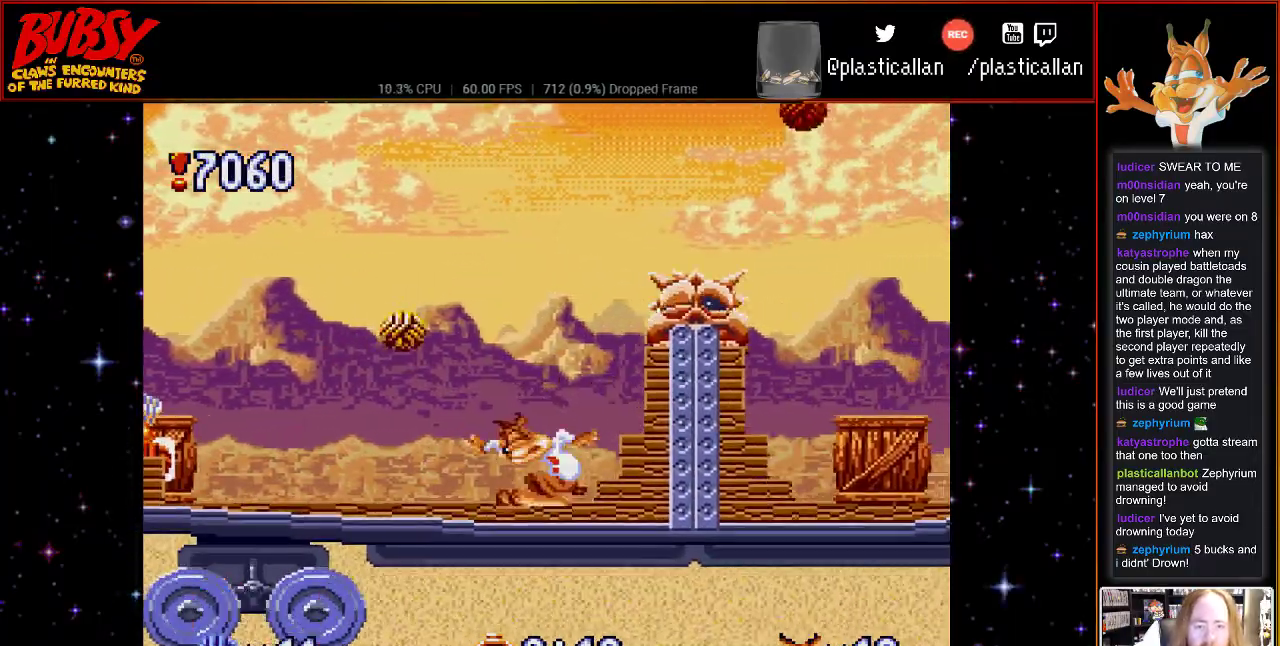
Gameplay with a controller (Nintendo layout); each line is a JSON object with the inputs held at the frame after it (dt_ms = milliseconds from this image to that frame). "events" lists button and stick changes between this image and that frame as [ms after this image, input, new state], when the widget could be followed in between. Not read: L3 R3.
{"dt_ms": 500, "buttons": ["DPAD_LEFT"], "events": [[367, "DPAD_LEFT", "down"]]}
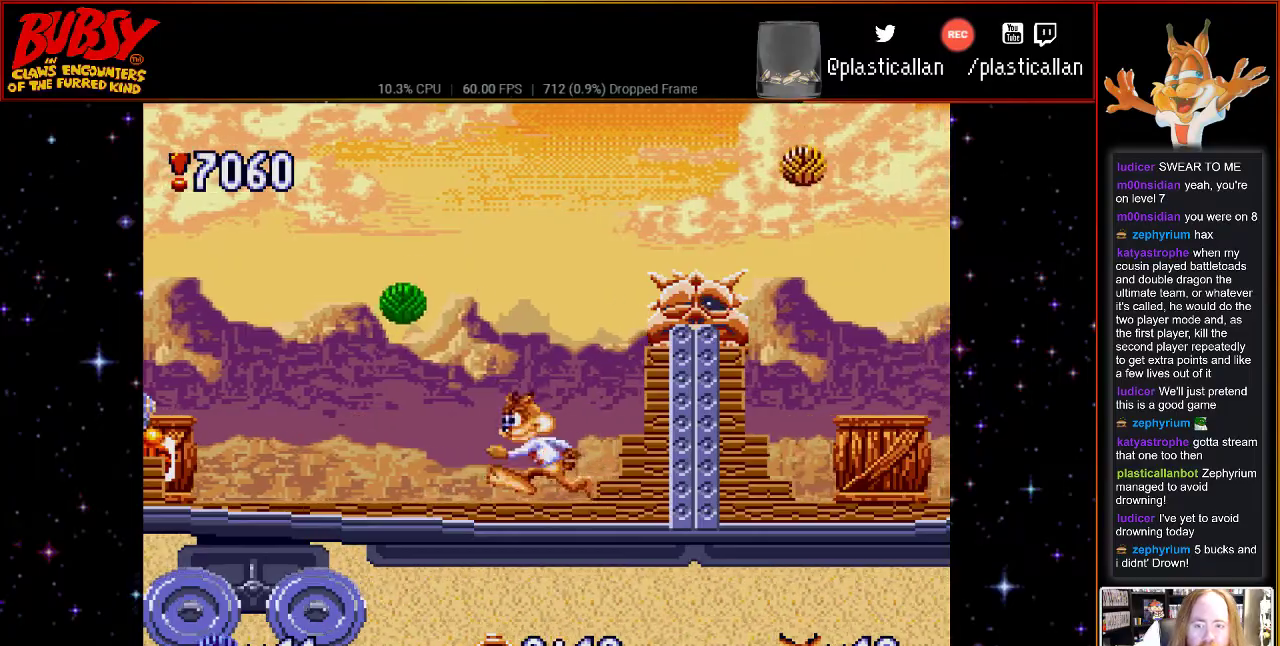
{"dt_ms": 1000, "buttons": ["B", "DPAD_LEFT"], "events": [[50, "B", "down"], [517, "DPAD_LEFT", "up"], [617, "DPAD_LEFT", "down"]]}
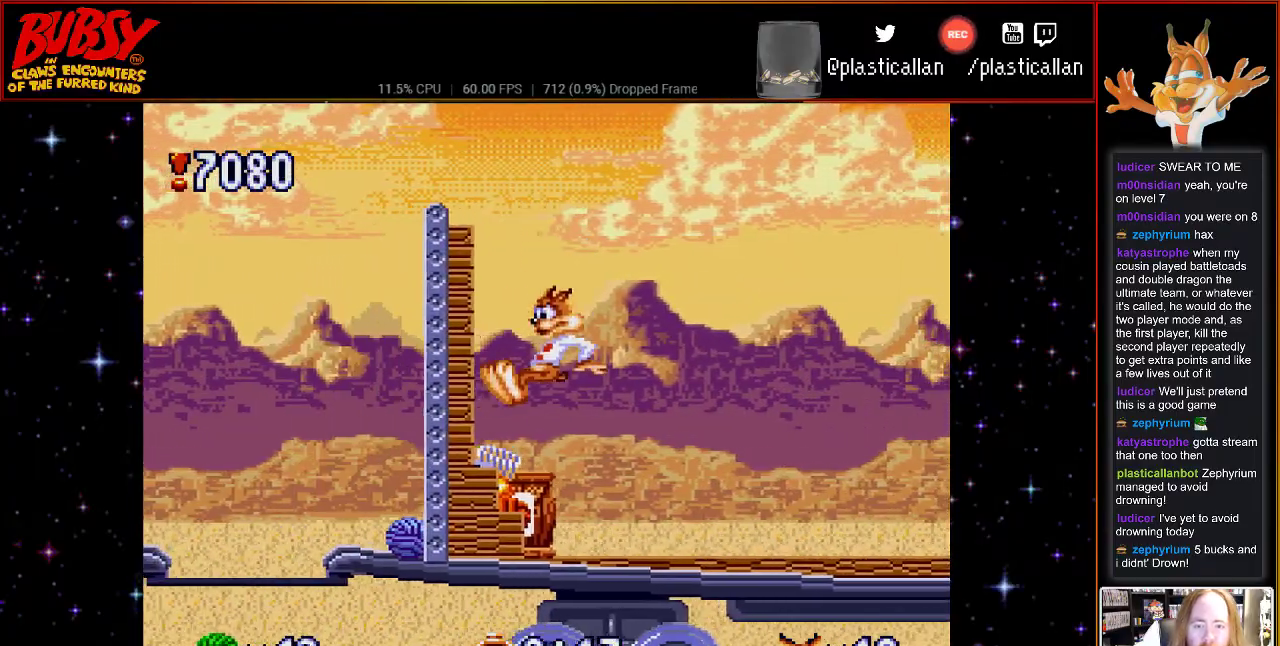
{"dt_ms": 500, "buttons": [], "events": [[33, "B", "up"], [33, "DPAD_LEFT", "up"]]}
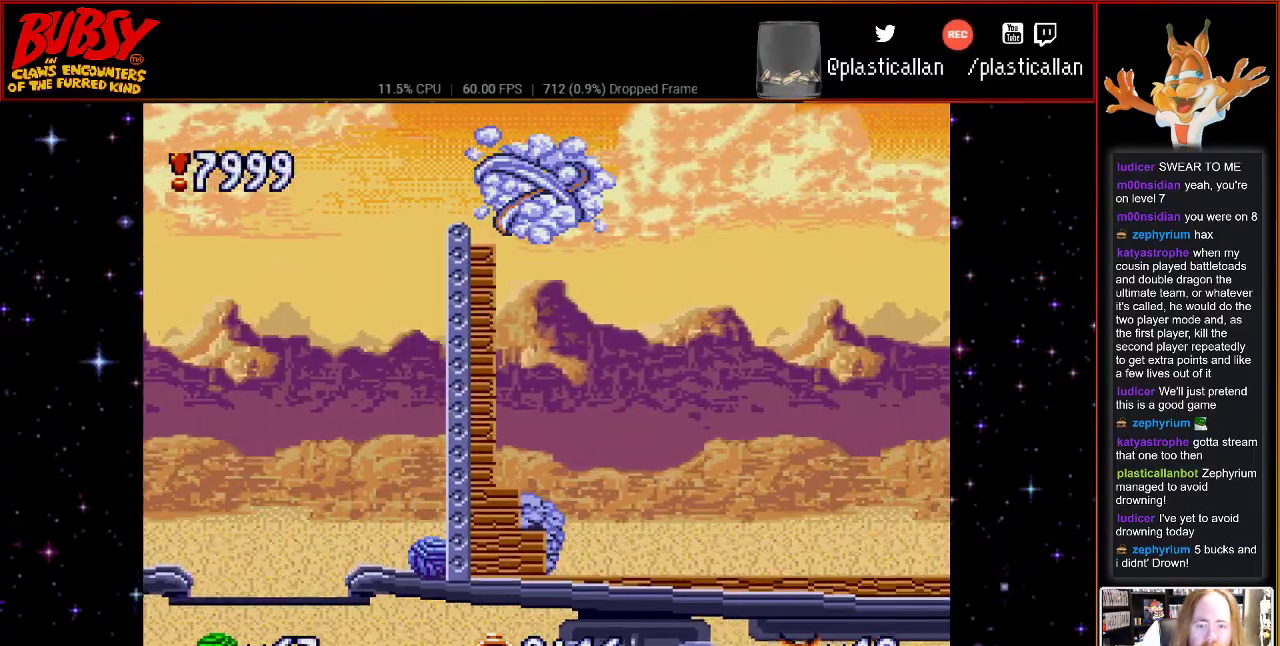
{"dt_ms": 500, "buttons": ["DPAD_UP", "DPAD_LEFT"], "events": [[183, "DPAD_RIGHT", "down"], [283, "DPAD_RIGHT", "up"], [400, "DPAD_LEFT", "down"], [500, "DPAD_UP", "down"]]}
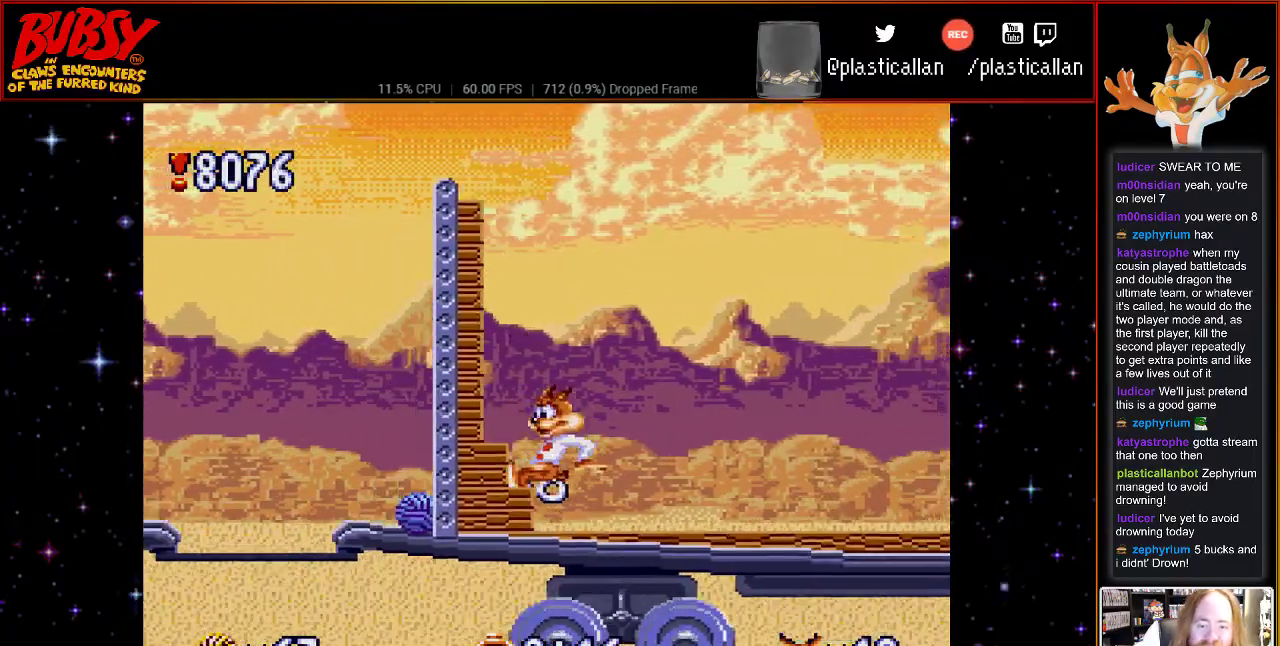
{"dt_ms": 500, "buttons": ["DPAD_RIGHT"], "events": [[67, "DPAD_LEFT", "up"], [67, "DPAD_UP", "up"], [117, "DPAD_RIGHT", "down"]]}
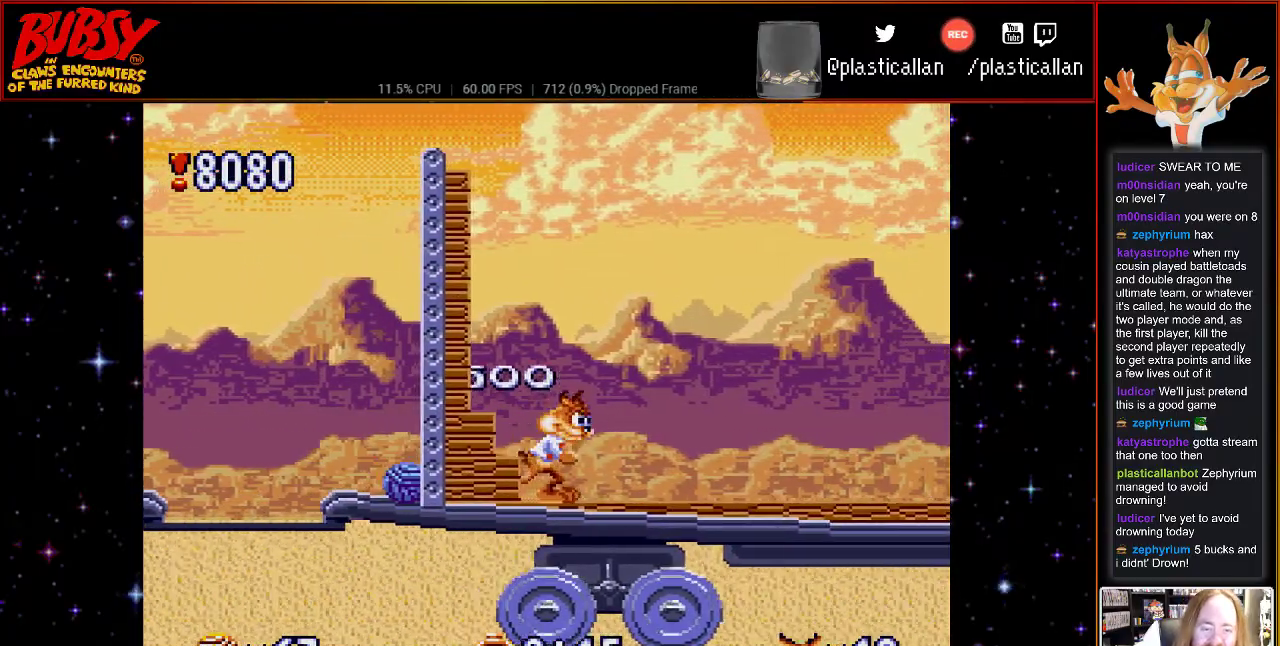
{"dt_ms": 500, "buttons": ["DPAD_RIGHT"], "events": []}
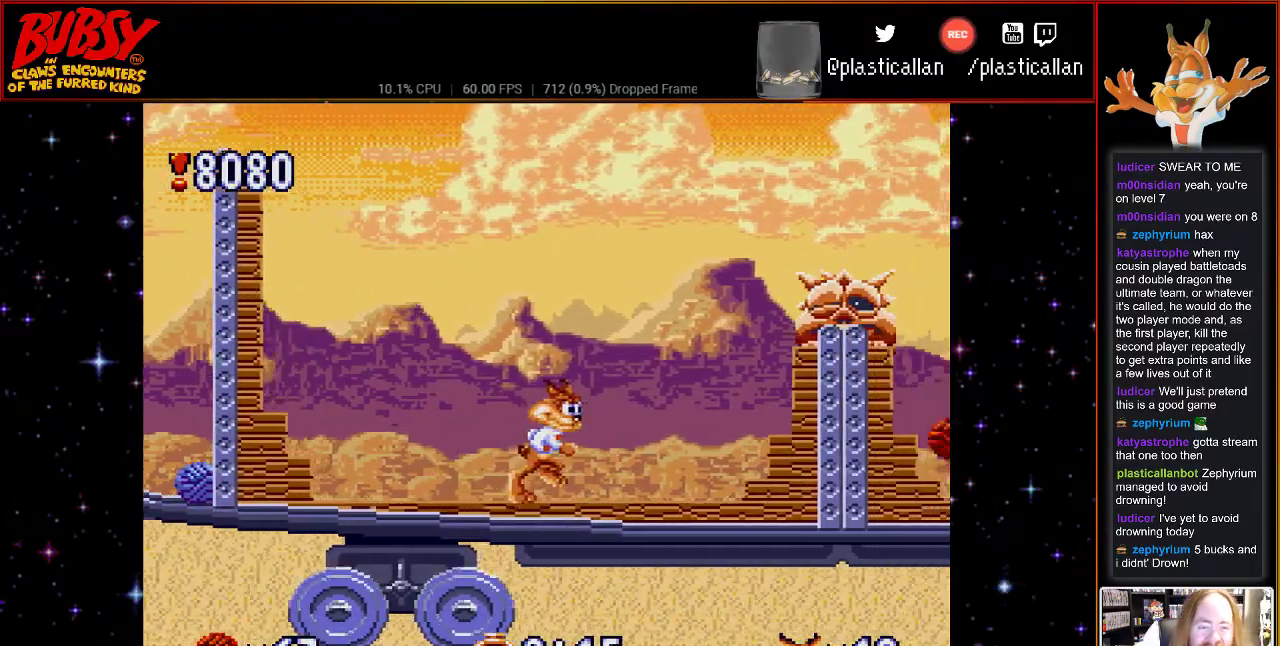
{"dt_ms": 500, "buttons": ["B", "DPAD_RIGHT"], "events": [[33, "B", "down"], [217, "DPAD_RIGHT", "up"], [400, "DPAD_RIGHT", "down"]]}
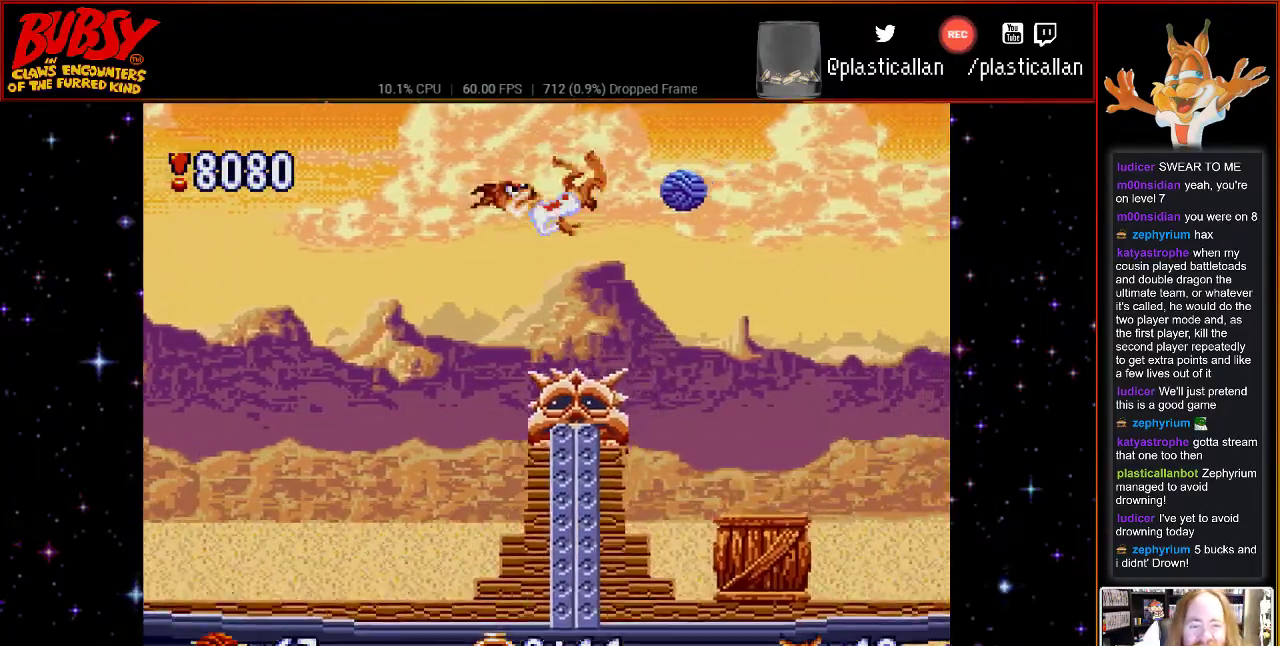
{"dt_ms": 500, "buttons": [], "events": [[250, "DPAD_RIGHT", "up"], [283, "B", "up"]]}
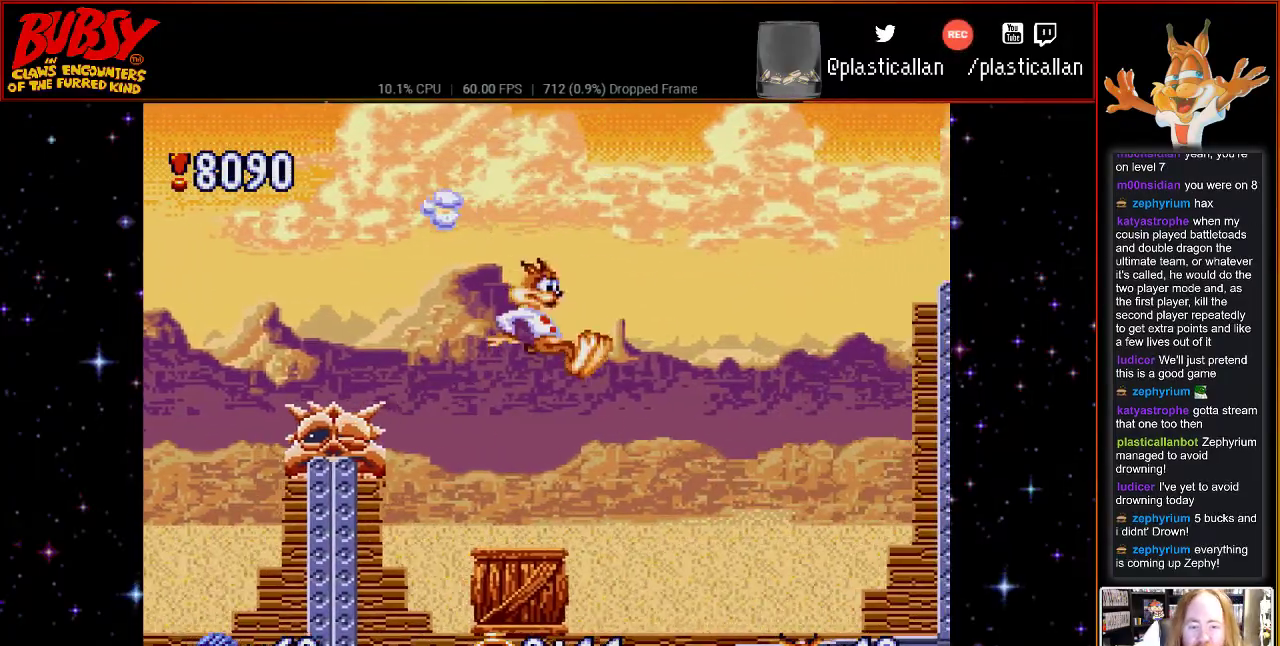
{"dt_ms": 500, "buttons": ["DPAD_RIGHT"], "events": [[33, "DPAD_LEFT", "down"], [283, "DPAD_LEFT", "up"], [467, "DPAD_RIGHT", "down"]]}
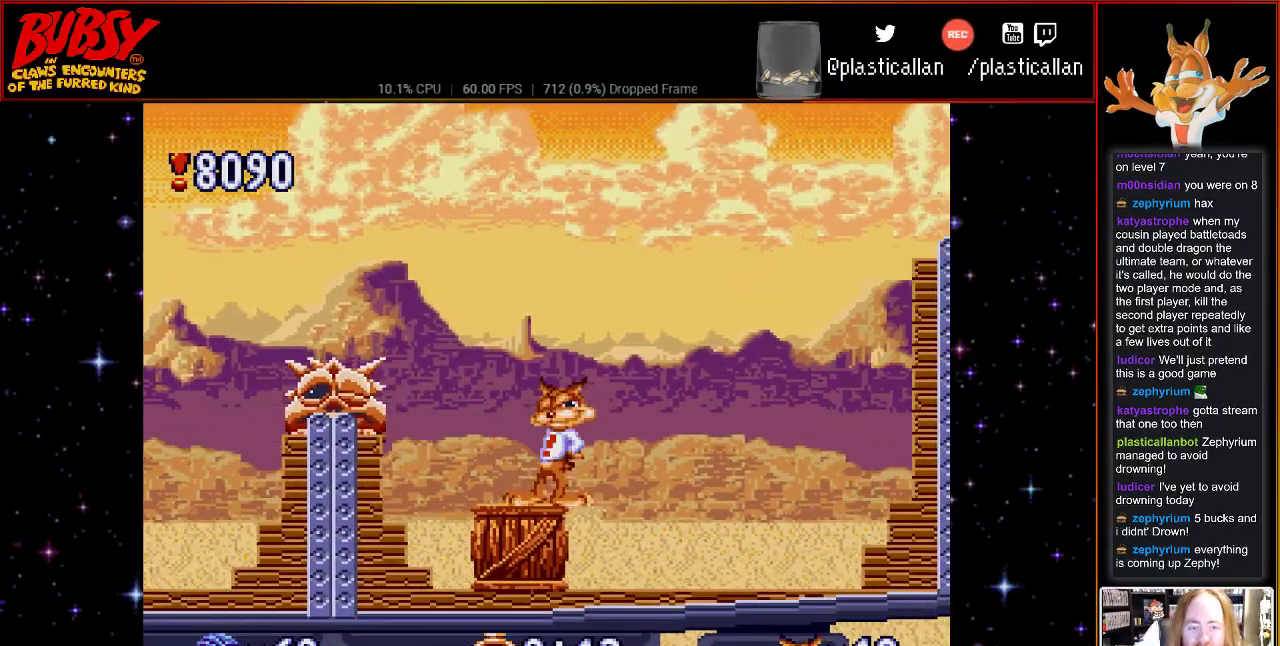
{"dt_ms": 500, "buttons": ["B", "DPAD_RIGHT"], "events": [[67, "B", "down"]]}
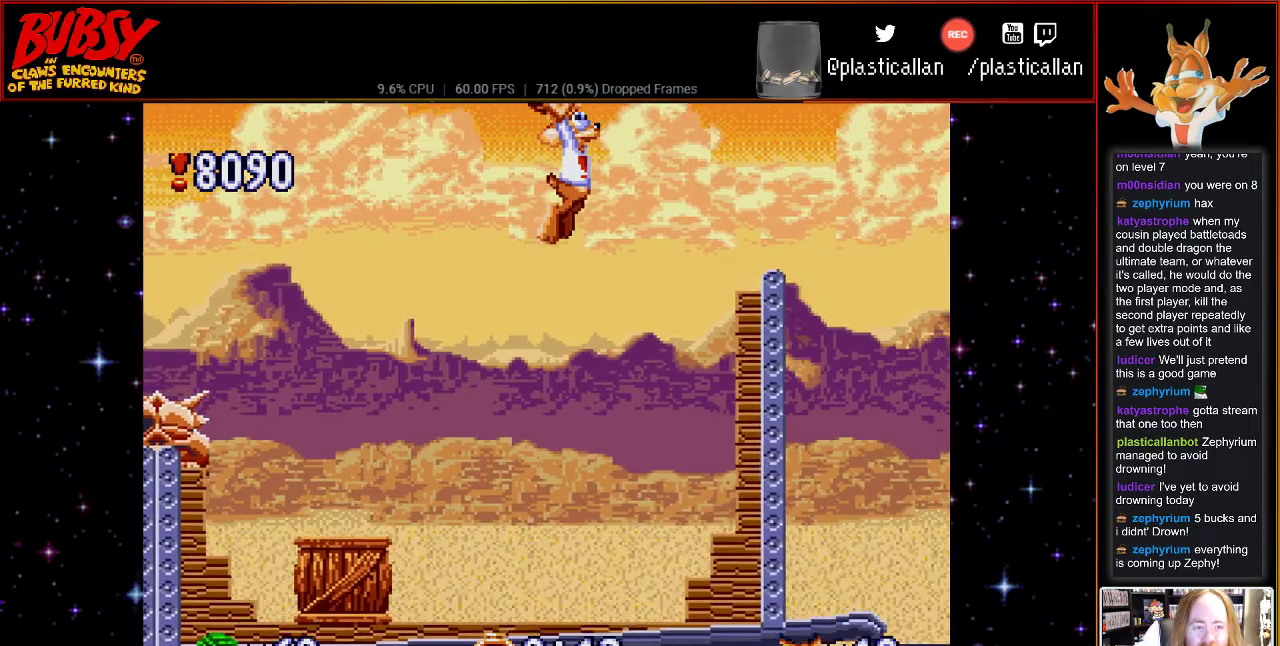
{"dt_ms": 500, "buttons": [], "events": [[83, "Y", "down"], [400, "B", "up"], [400, "Y", "up"], [433, "DPAD_RIGHT", "up"]]}
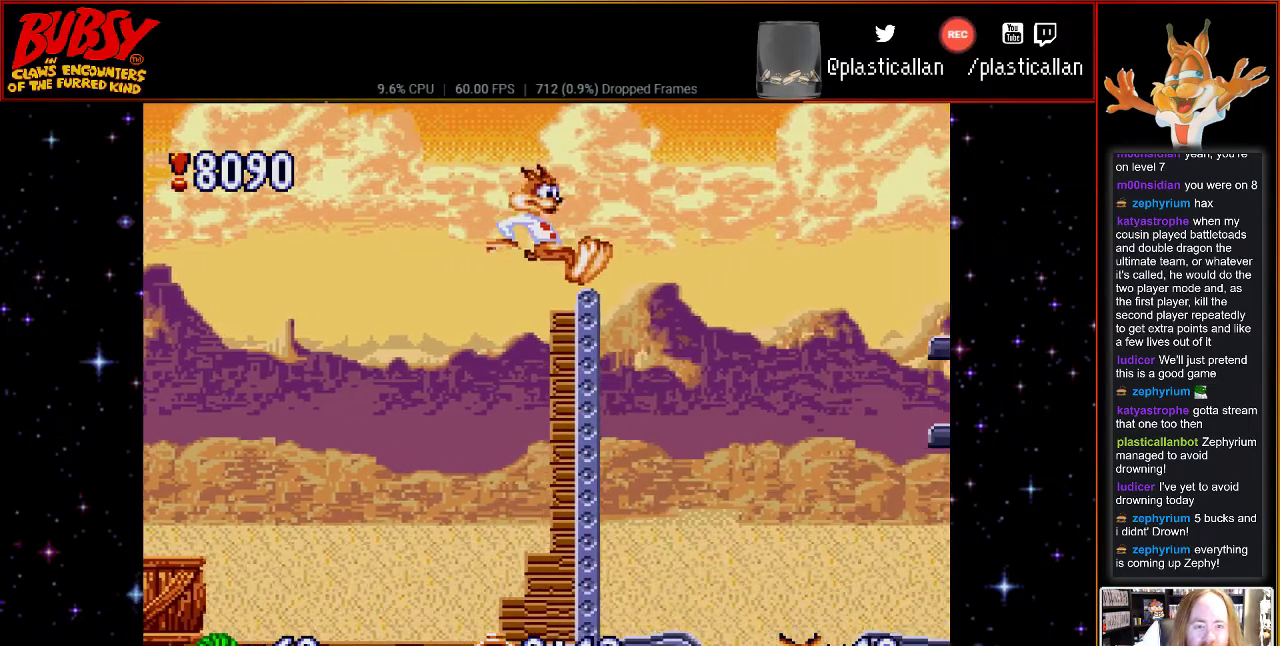
{"dt_ms": 500, "buttons": ["B", "DPAD_RIGHT"], "events": [[217, "B", "down"], [217, "DPAD_RIGHT", "down"]]}
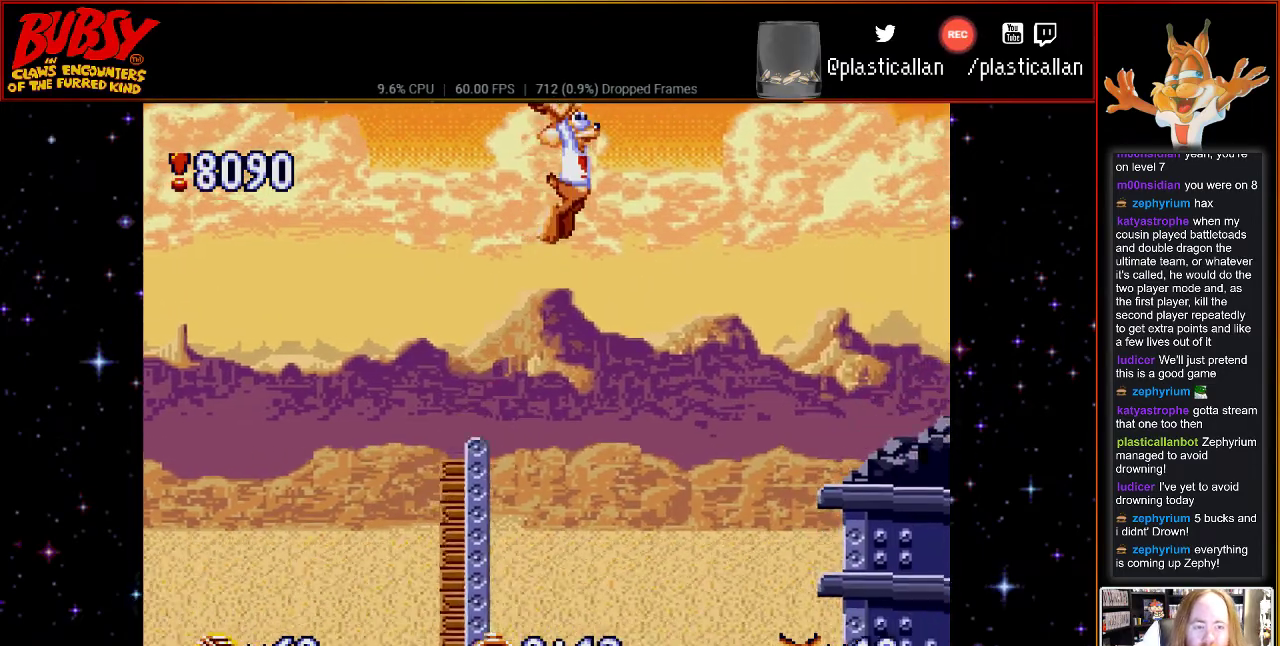
{"dt_ms": 500, "buttons": ["B", "DPAD_RIGHT"], "events": []}
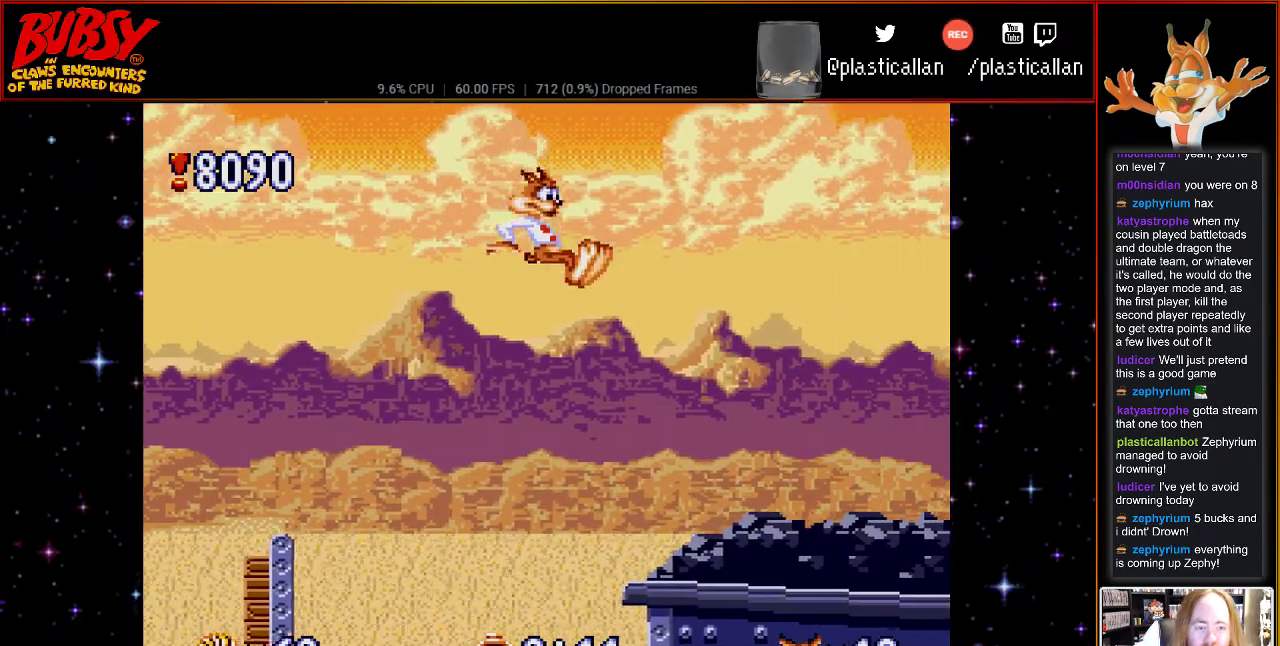
{"dt_ms": 500, "buttons": ["DPAD_RIGHT"], "events": [[33, "B", "up"]]}
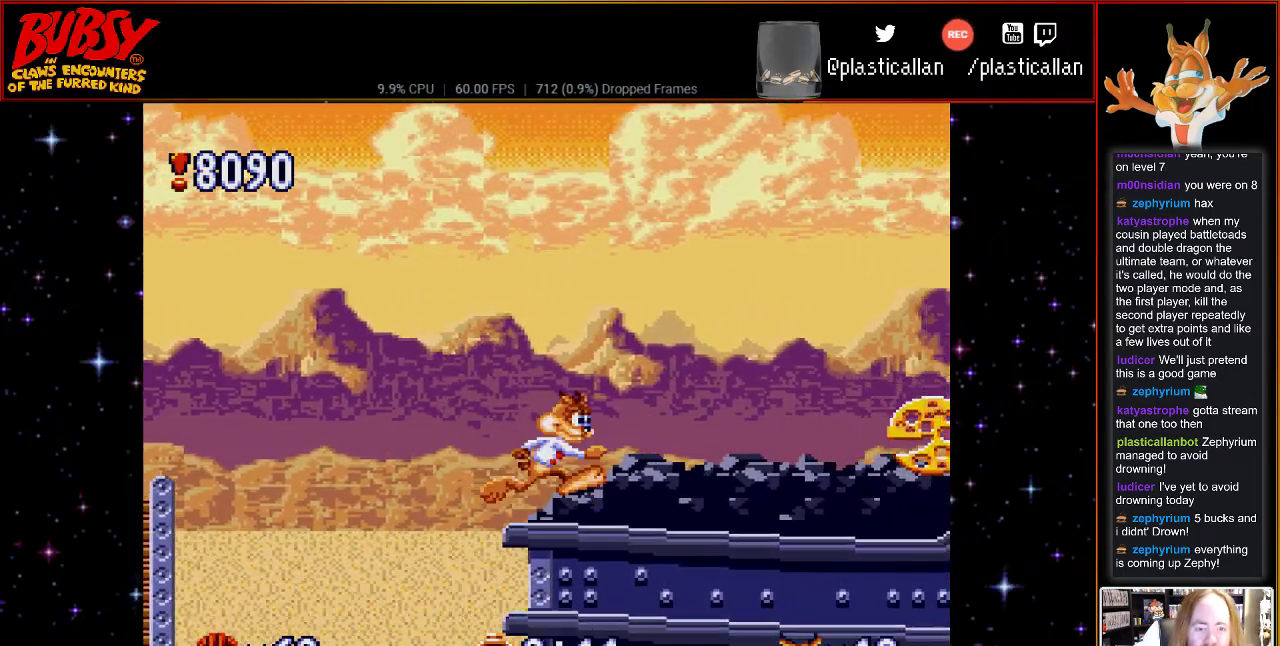
{"dt_ms": 500, "buttons": ["B", "DPAD_RIGHT"], "events": [[367, "B", "down"], [367, "DPAD_RIGHT", "up"], [500, "DPAD_RIGHT", "down"]]}
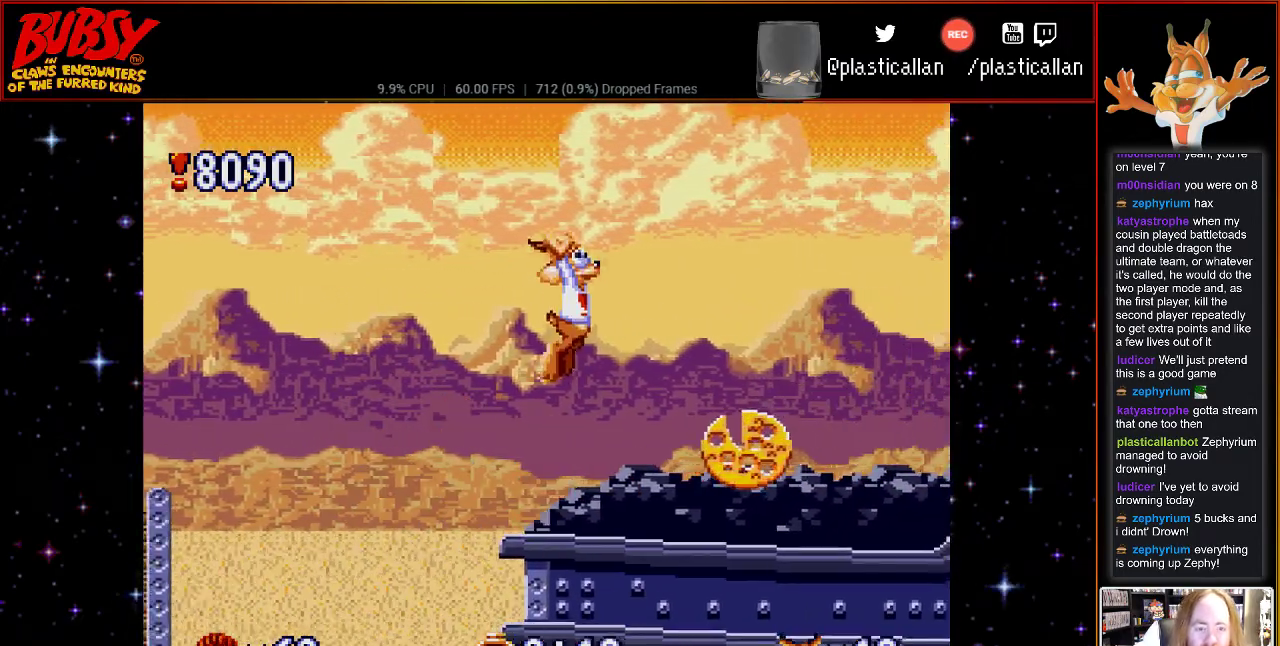
{"dt_ms": 500, "buttons": [], "events": [[117, "B", "up"], [400, "DPAD_RIGHT", "up"]]}
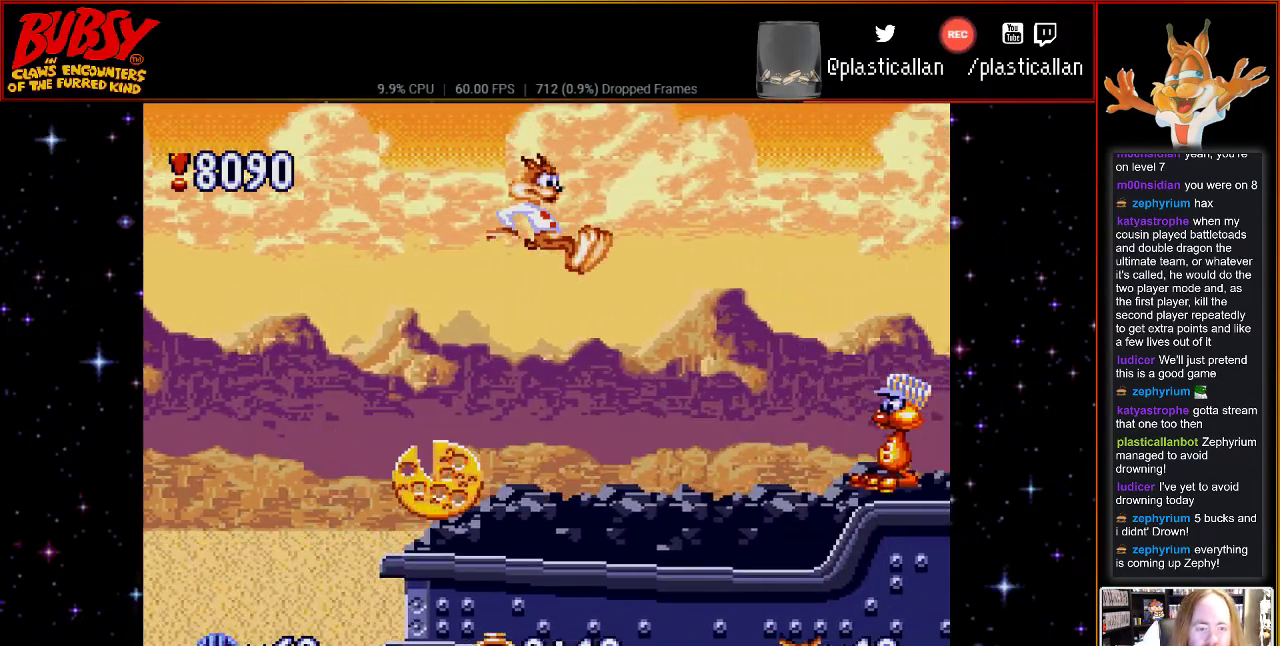
{"dt_ms": 500, "buttons": ["DPAD_RIGHT"], "events": [[250, "DPAD_RIGHT", "down"]]}
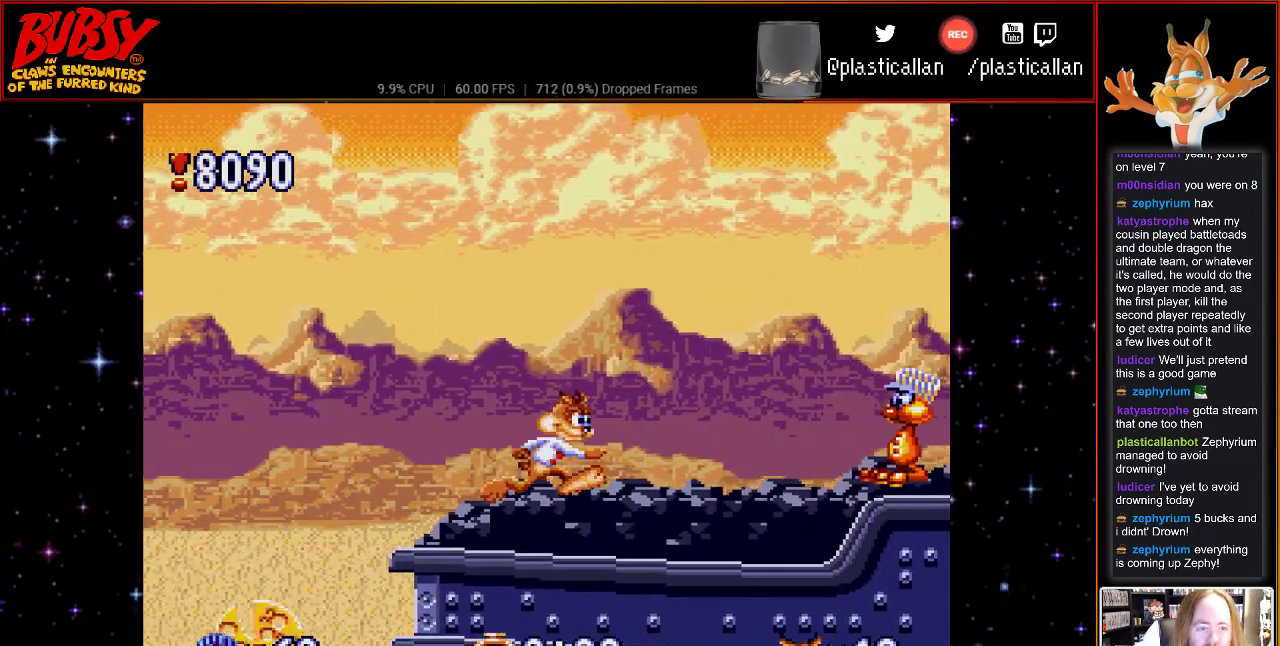
{"dt_ms": 500, "buttons": ["B", "DPAD_RIGHT"], "events": [[67, "B", "down"]]}
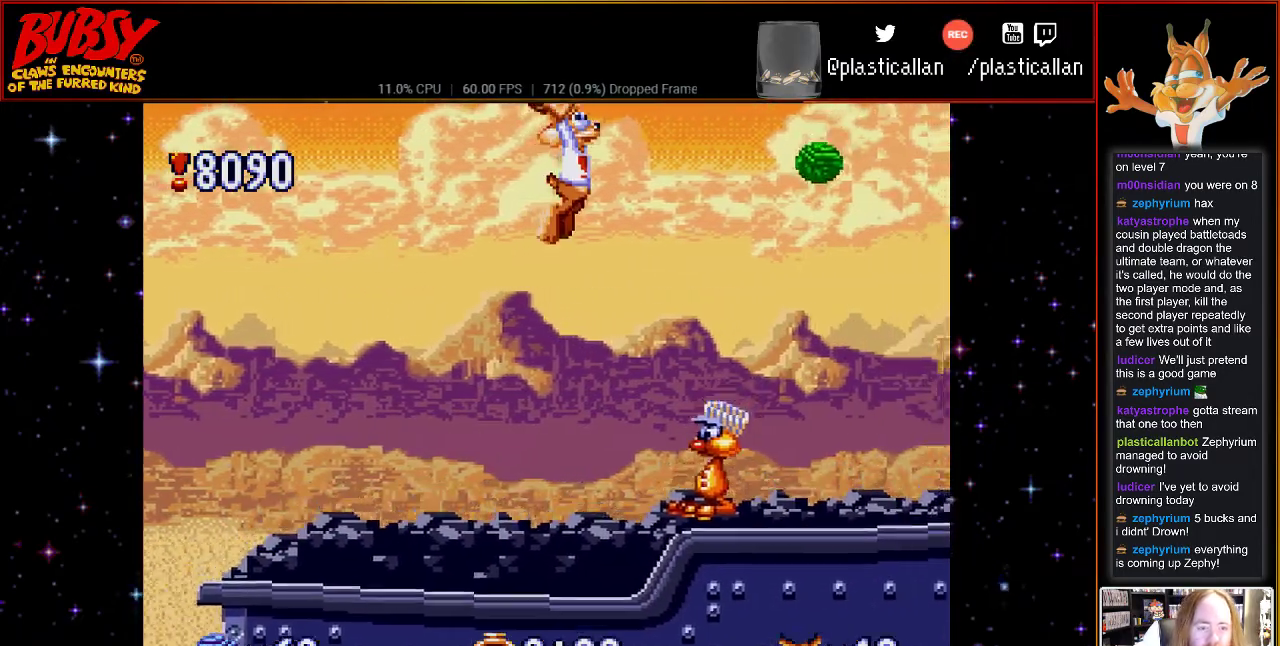
{"dt_ms": 500, "buttons": ["B"], "events": [[400, "DPAD_RIGHT", "up"]]}
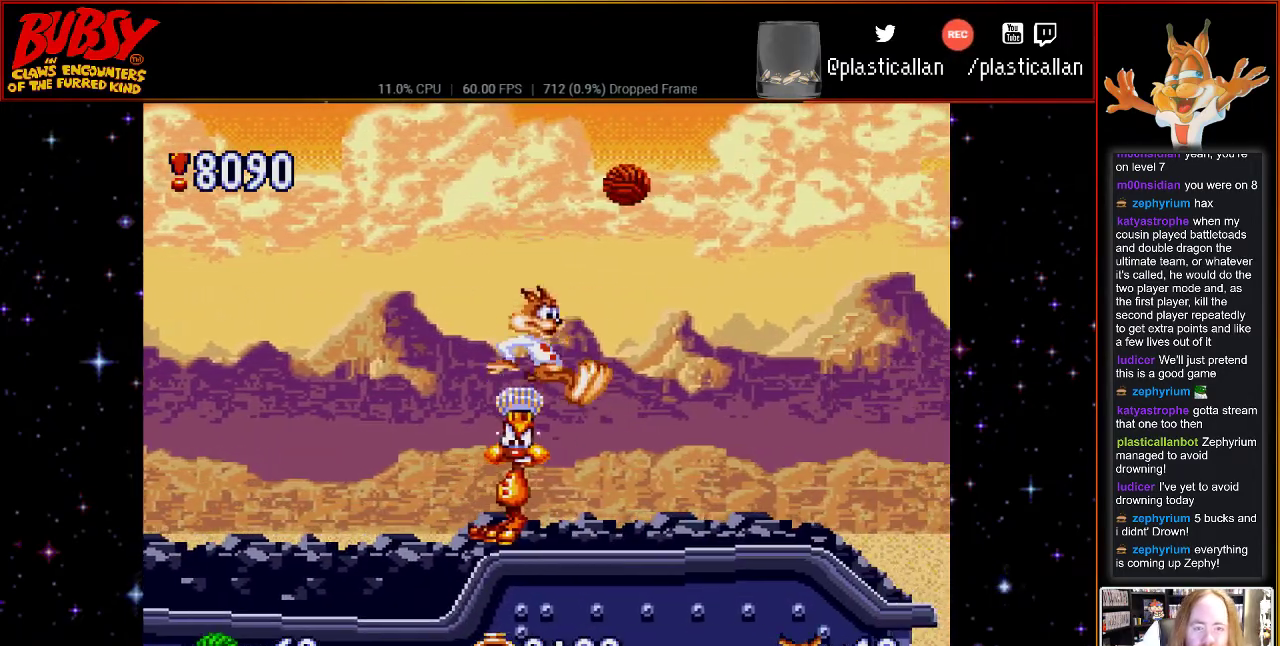
{"dt_ms": 500, "buttons": ["B", "DPAD_RIGHT"], "events": [[67, "DPAD_RIGHT", "down"]]}
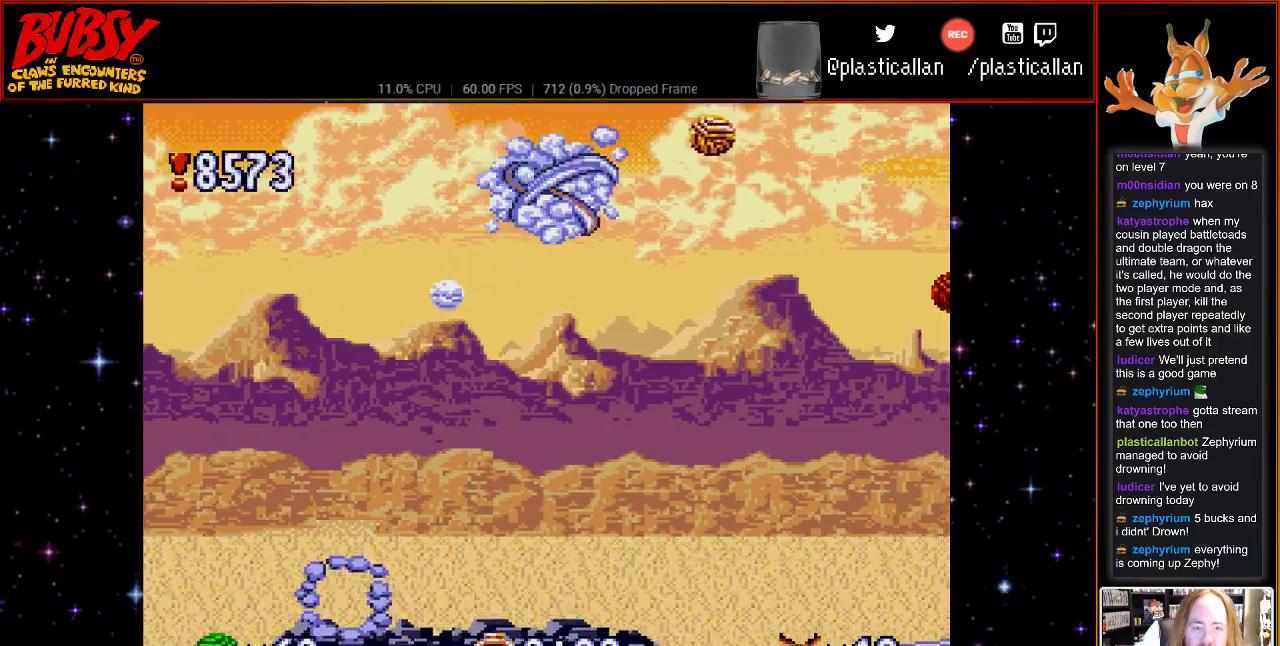
{"dt_ms": 500, "buttons": ["DPAD_LEFT"], "events": [[117, "B", "up"], [117, "DPAD_RIGHT", "up"], [300, "B", "down"], [367, "DPAD_LEFT", "down"], [500, "B", "up"]]}
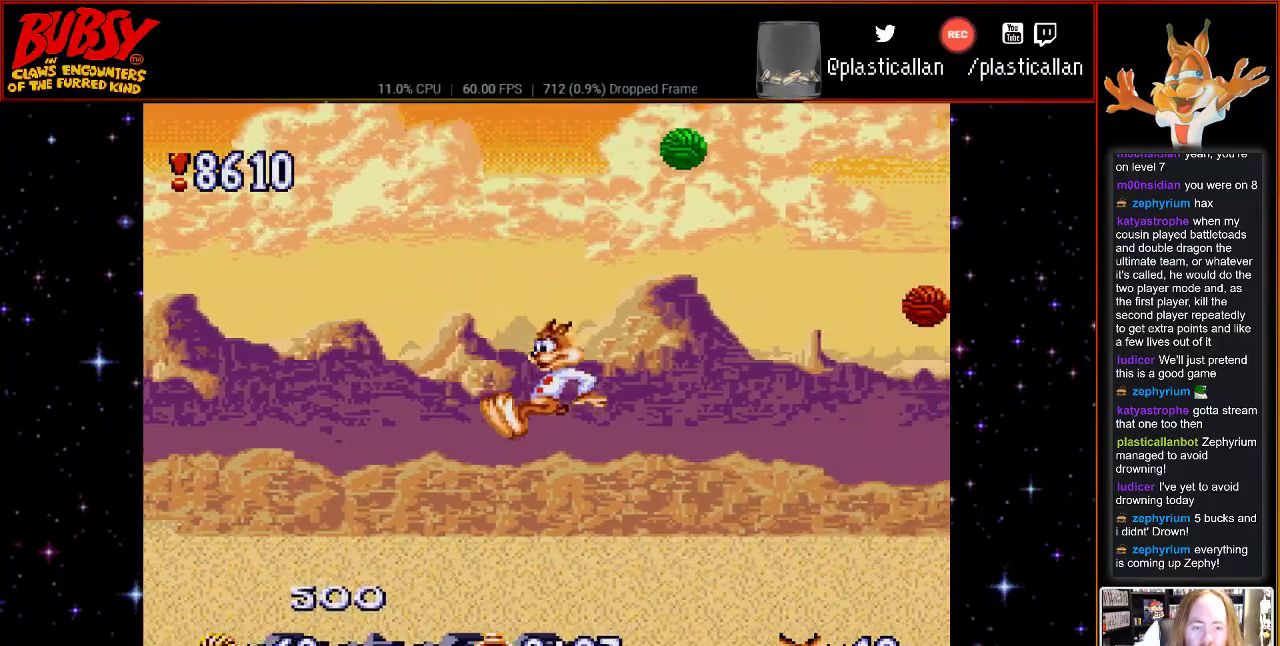
{"dt_ms": 500, "buttons": ["B", "DPAD_RIGHT"], "events": [[117, "DPAD_LEFT", "up"], [217, "DPAD_RIGHT", "down"], [333, "B", "down"]]}
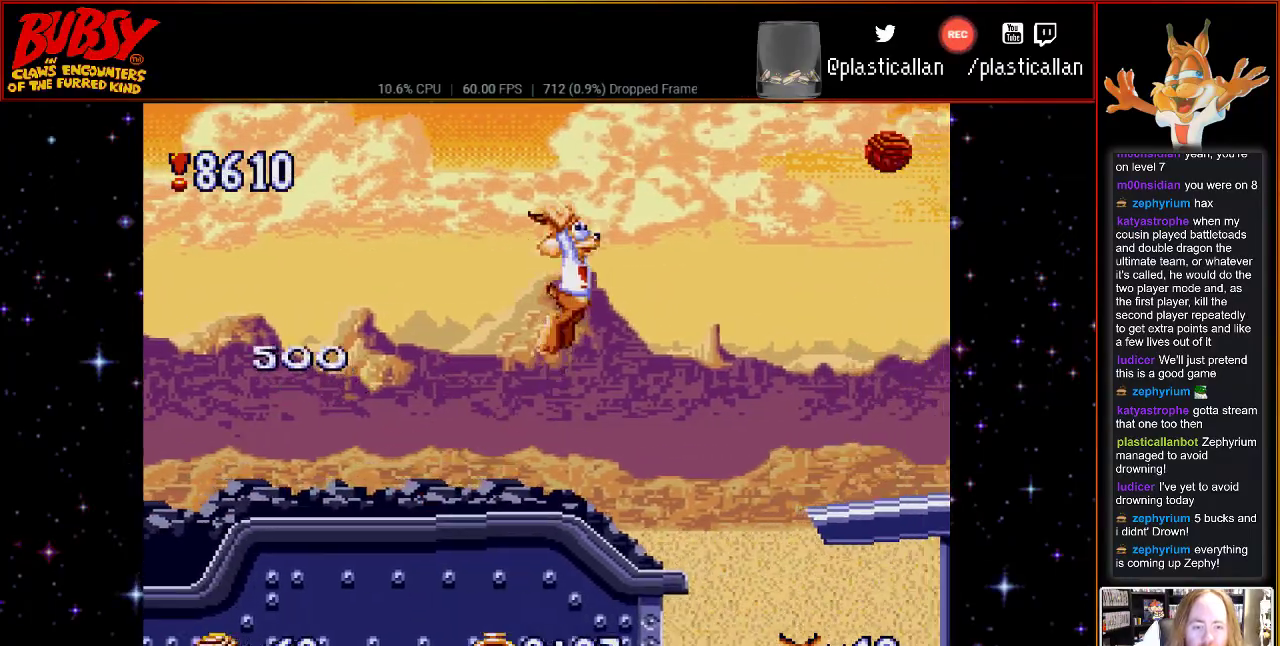
{"dt_ms": 500, "buttons": ["B", "DPAD_RIGHT"], "events": []}
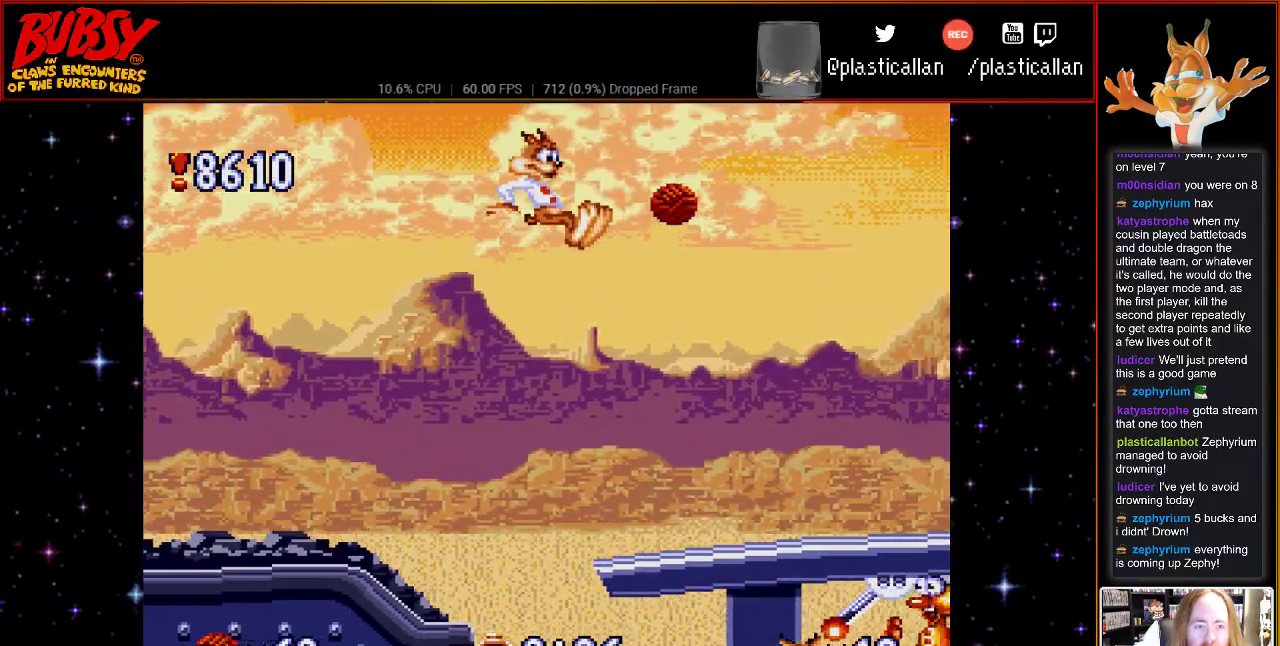
{"dt_ms": 500, "buttons": [], "events": [[150, "B", "up"], [367, "DPAD_RIGHT", "up"]]}
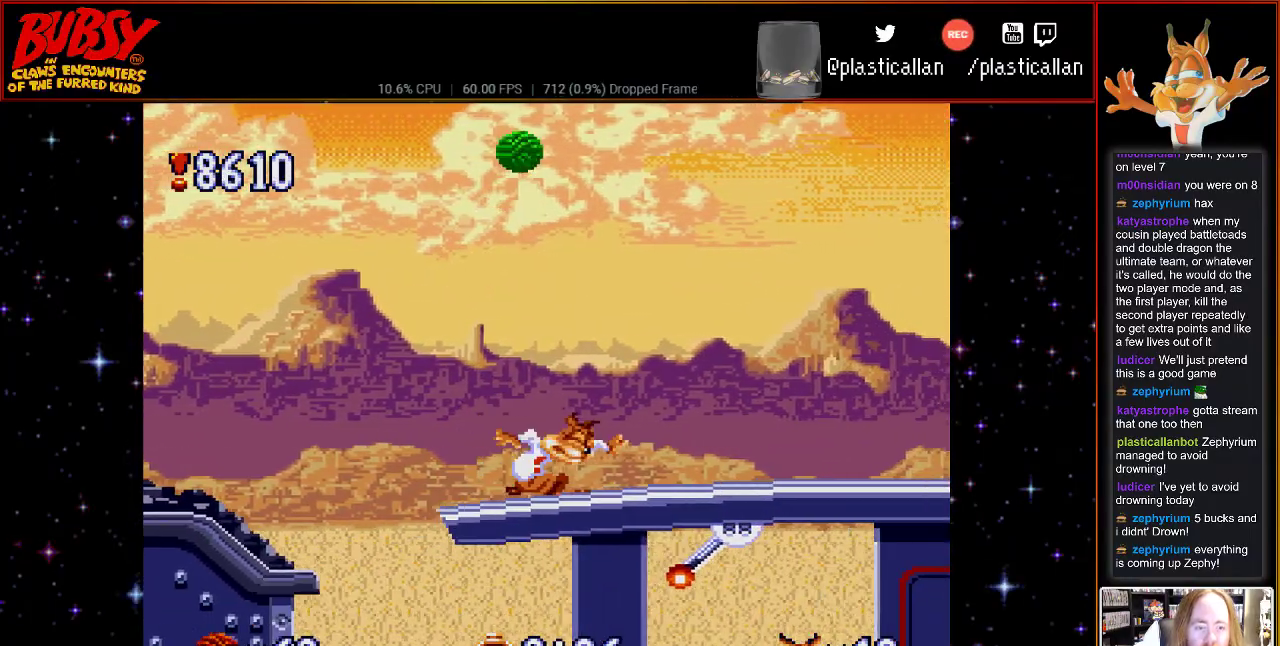
{"dt_ms": 500, "buttons": ["DPAD_LEFT"], "events": [[67, "DPAD_LEFT", "down"]]}
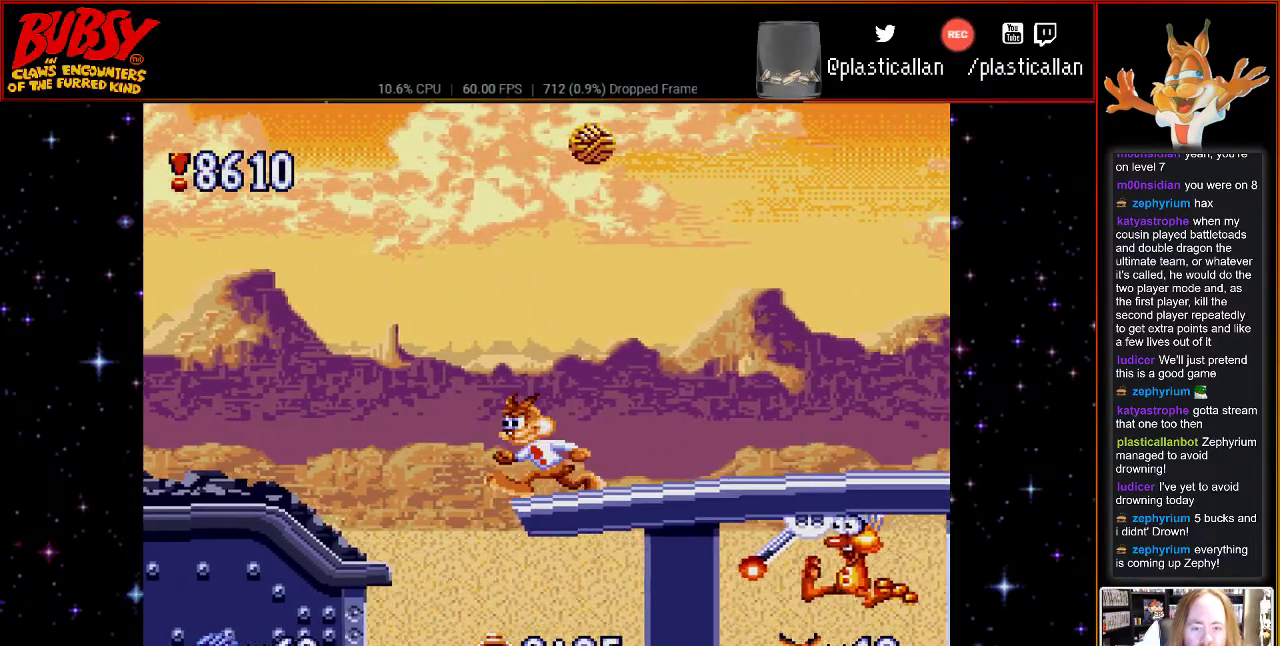
{"dt_ms": 1000, "buttons": ["DPAD_RIGHT"]}
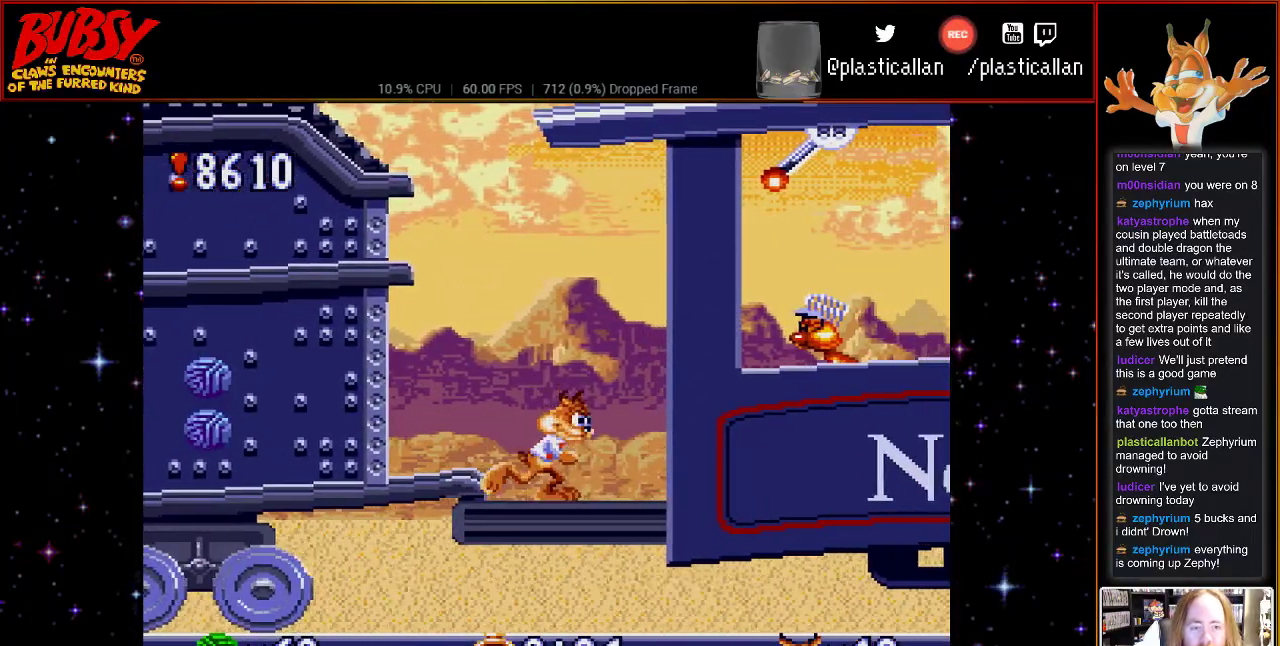
{"dt_ms": 500, "buttons": ["B"], "events": [[217, "B", "down"], [433, "DPAD_RIGHT", "up"]]}
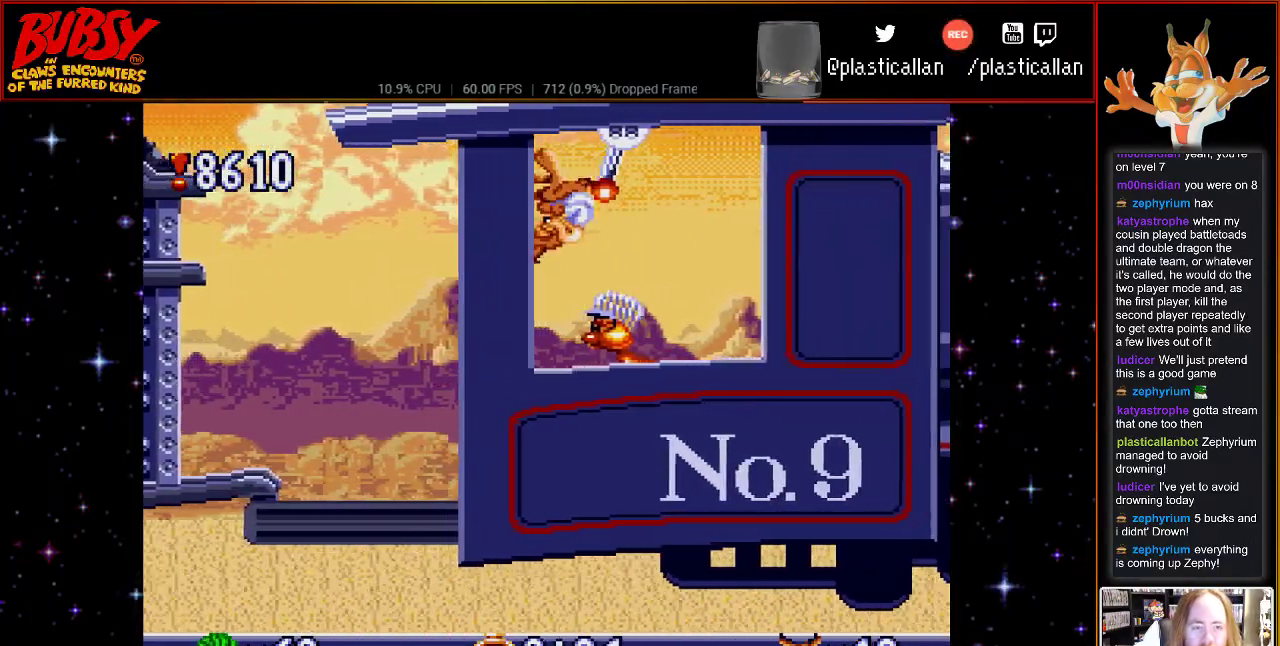
{"dt_ms": 500, "buttons": ["B", "DPAD_LEFT"], "events": [[400, "DPAD_LEFT", "down"]]}
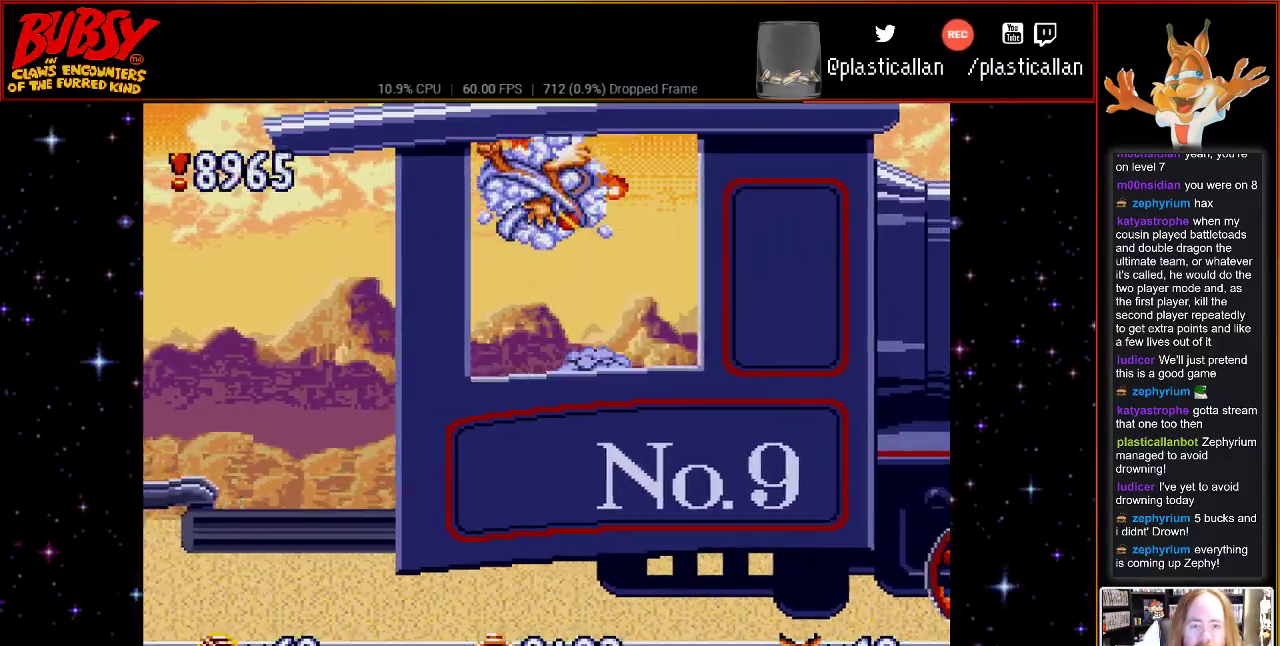
{"dt_ms": 500, "buttons": ["DPAD_LEFT"], "events": [[150, "B", "up"]]}
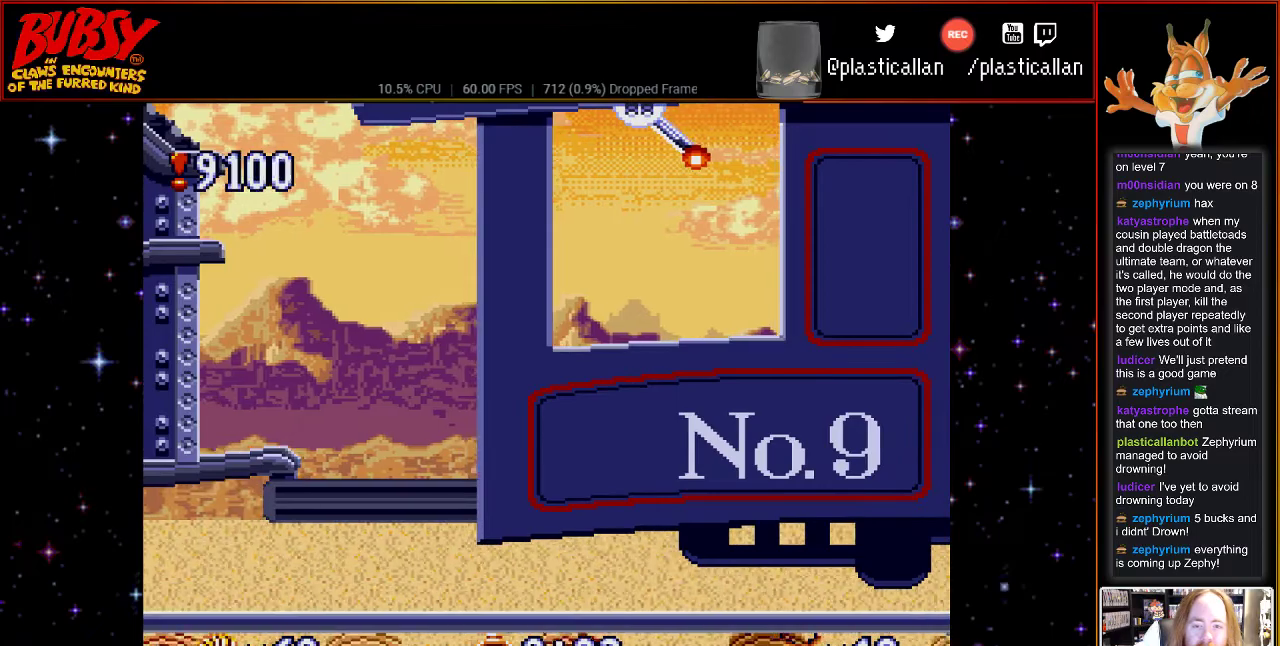
{"dt_ms": 500, "buttons": [], "events": [[33, "B", "down"], [217, "B", "up"], [500, "DPAD_LEFT", "up"]]}